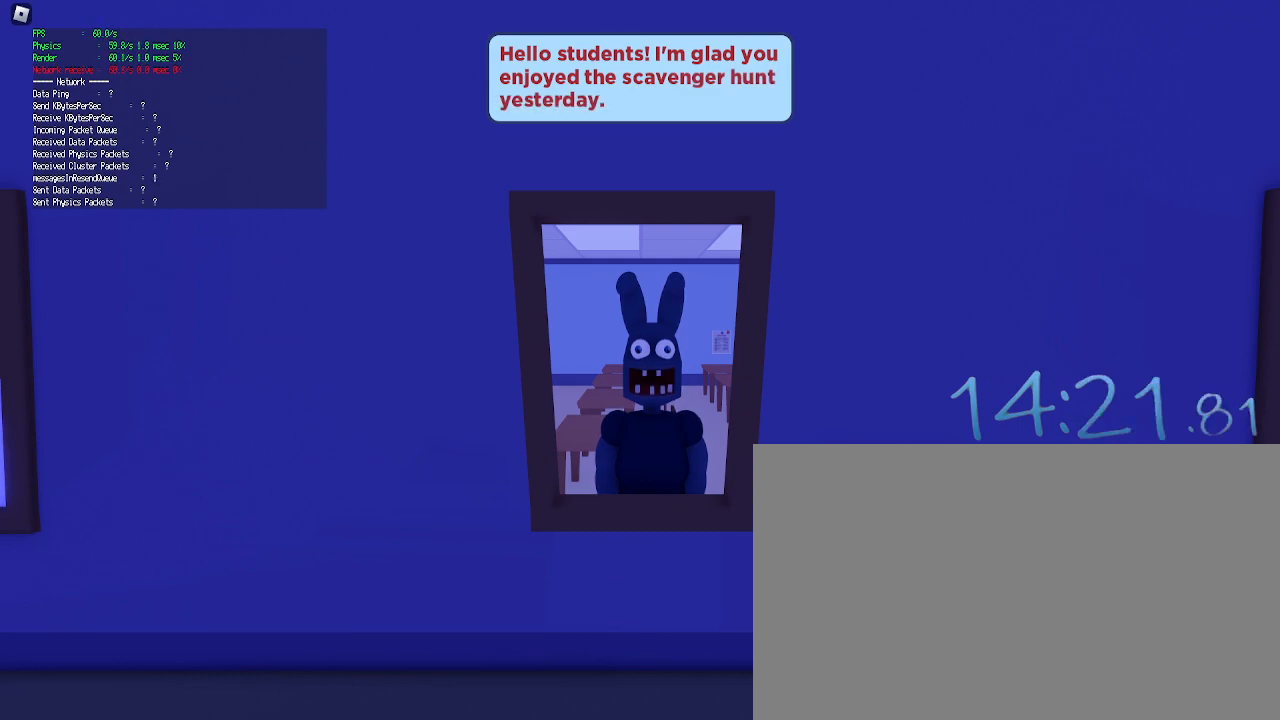
Gameplay with keyboard and mouse; each line is a JSON object with the keys and mouse buttons held at the frame after it. "events" lists presses ("down") and releases ("up") of "1", "2", "3", "4", "5", "a", "alt", "c", "caps_lock", "ctrl", "d", "e", "f", "g", "q", "r", "s", "shift", "space", "t", "tab", "v", "w", "x", "z", "mouse_left", "mouse_wheel" and "mouse_right" between this image and that frame as [ms after this image, input, new state], when the widget could be followed in between. "mouse_left", "mouse_wheel", "mouse_right" = the "left", "wheel", "right" buttons of the "mouse" list. No other keys are recorded. "wheel" means that the mouse wheel is clicked or scrolled. Not read: mouse_move.
{"keys": [], "mouse": [], "events": [[17, "mouse_left", "up"]]}
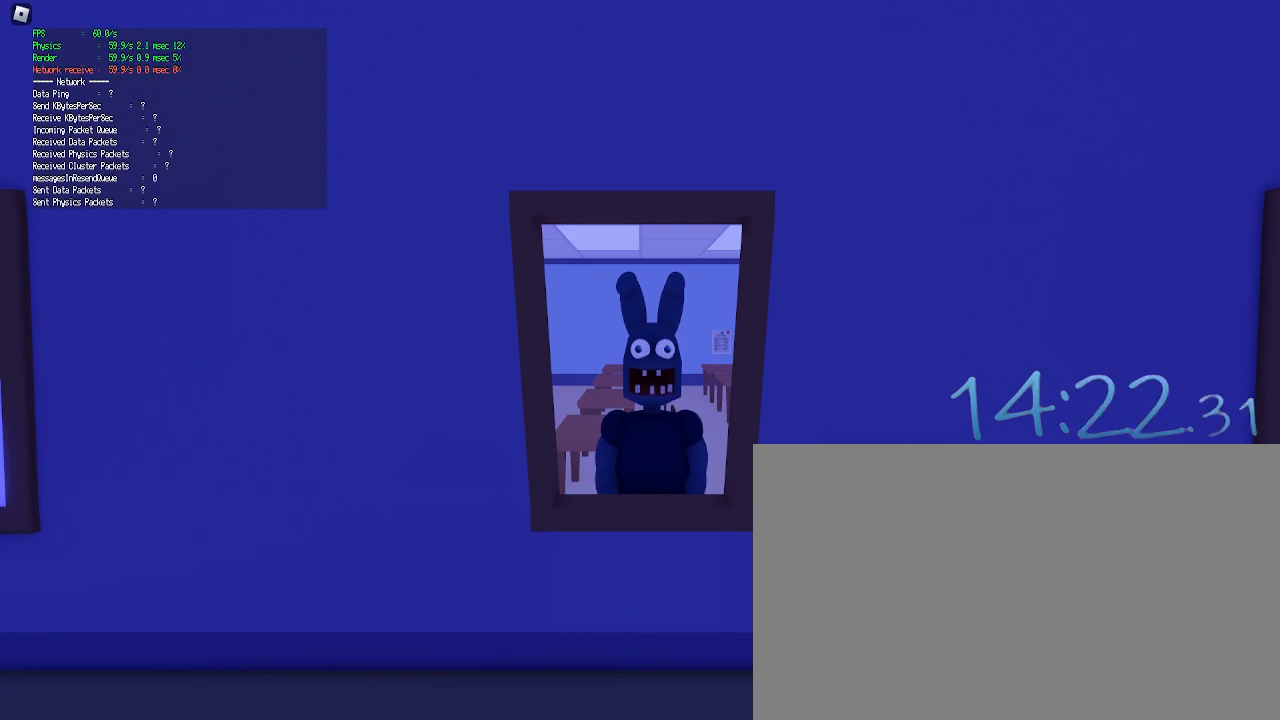
{"keys": [], "mouse": [], "events": []}
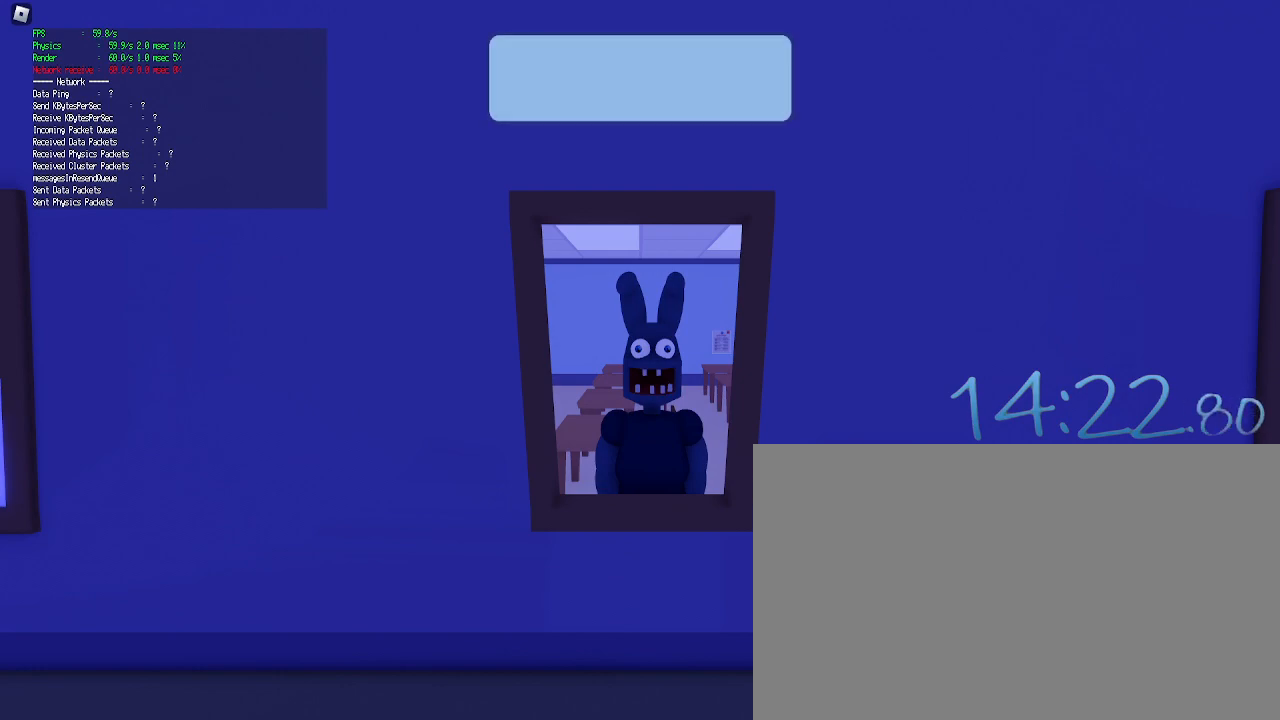
{"keys": [], "mouse": [], "events": [[283, "mouse_left", "down"], [383, "mouse_left", "up"]]}
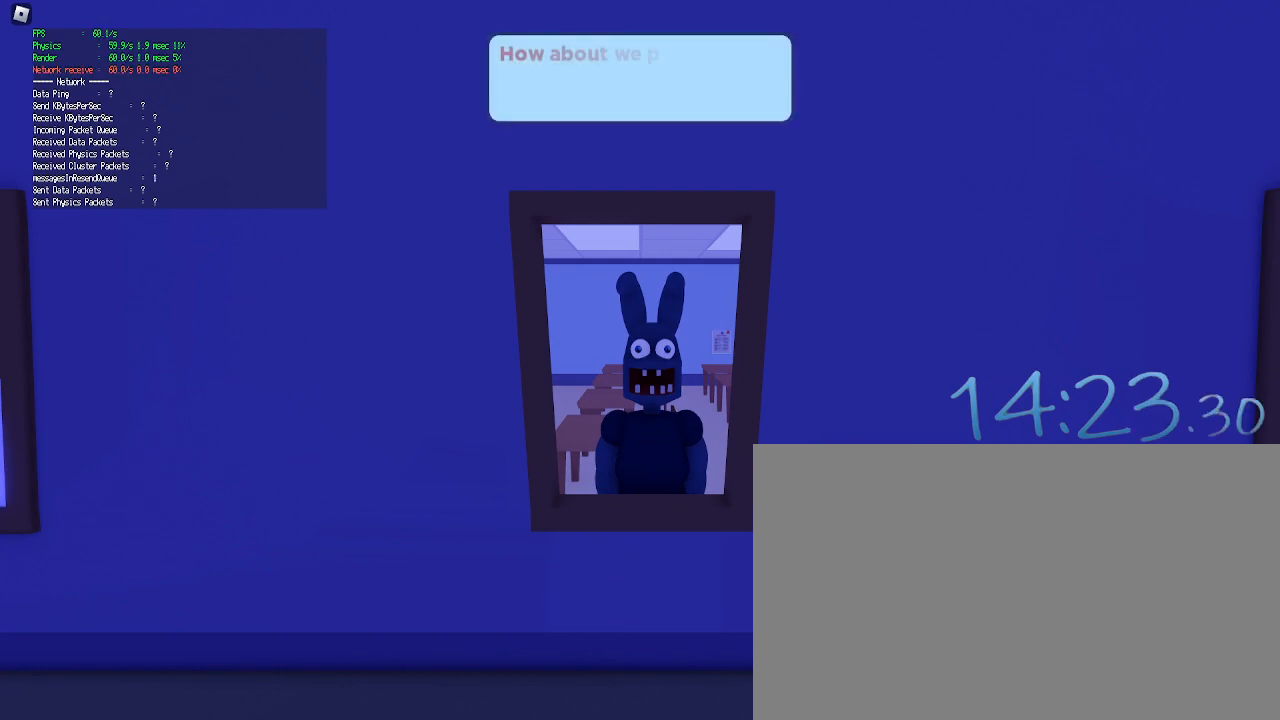
{"keys": [], "mouse": [], "events": []}
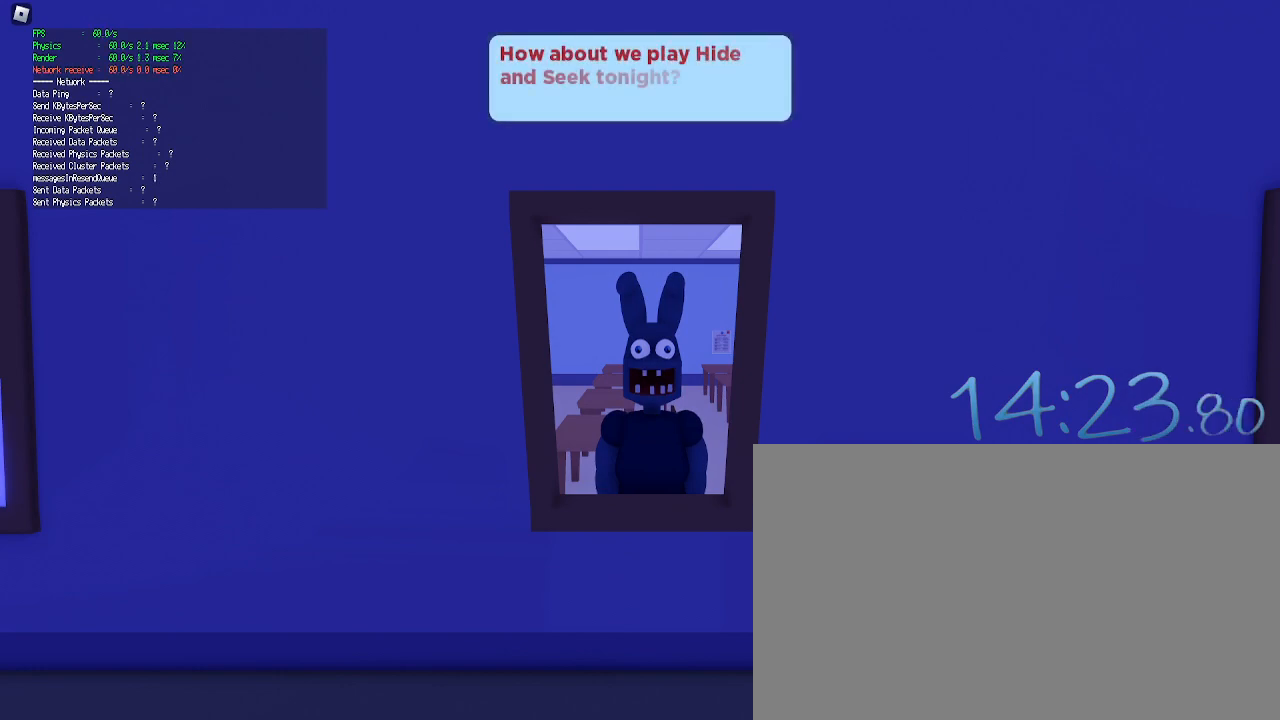
{"keys": [], "mouse": ["left"], "events": [[450, "mouse_left", "down"]]}
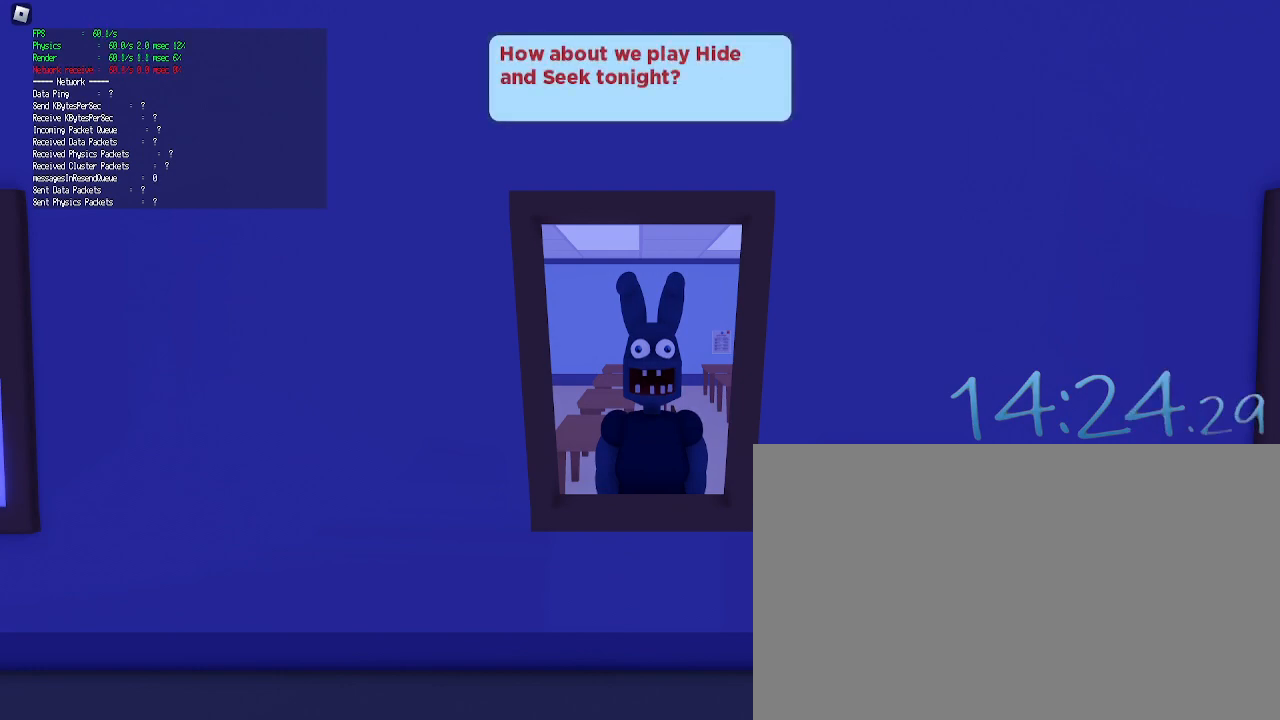
{"keys": [], "mouse": [], "events": [[100, "mouse_left", "up"]]}
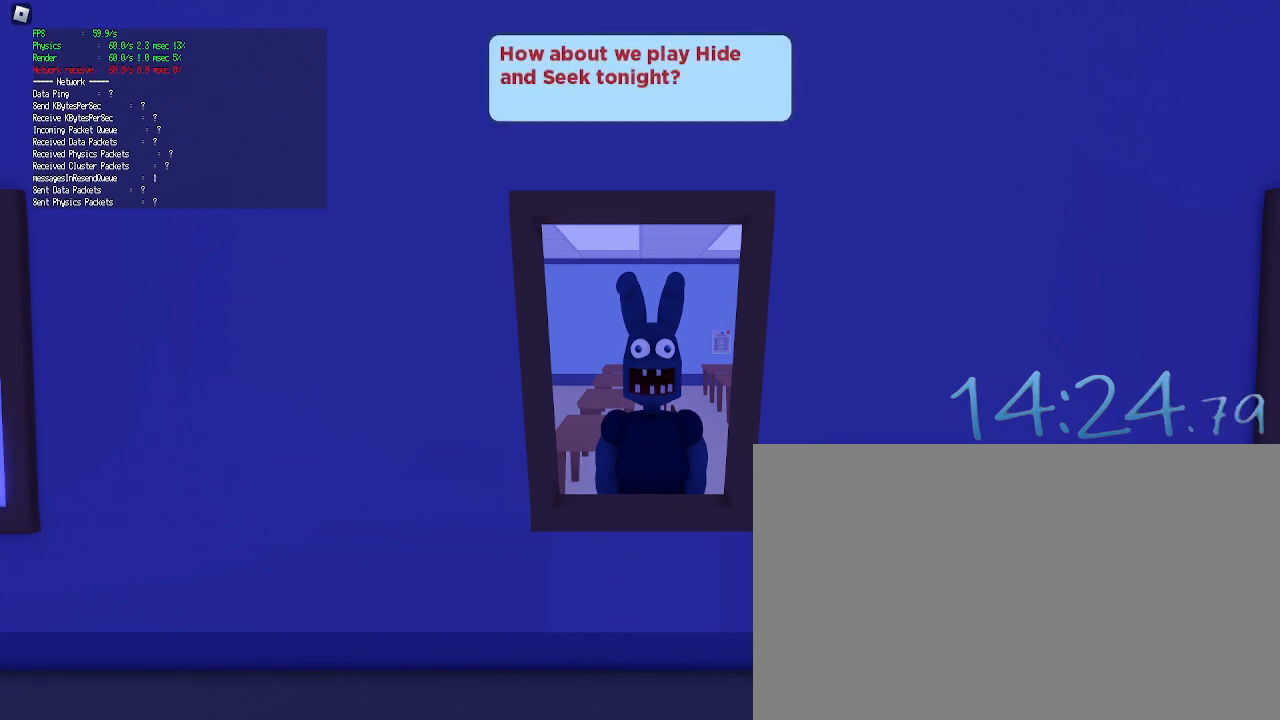
{"keys": [], "mouse": [], "events": []}
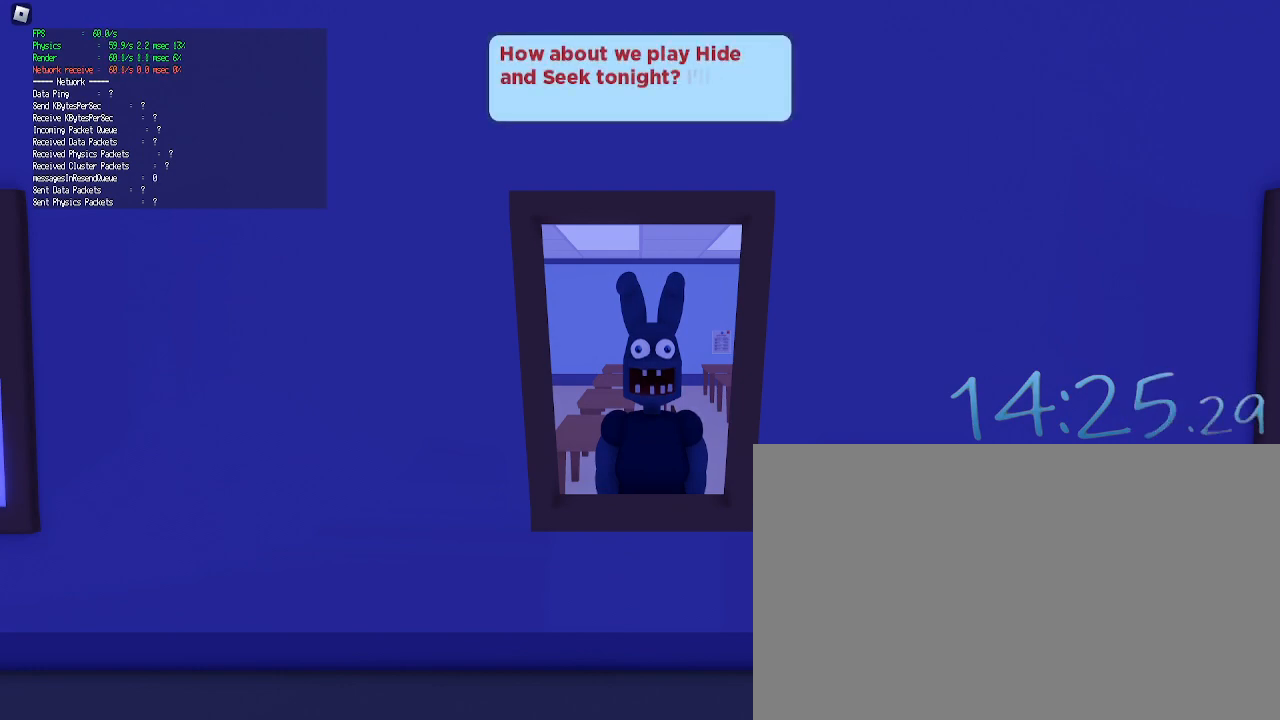
{"keys": [], "mouse": [], "events": []}
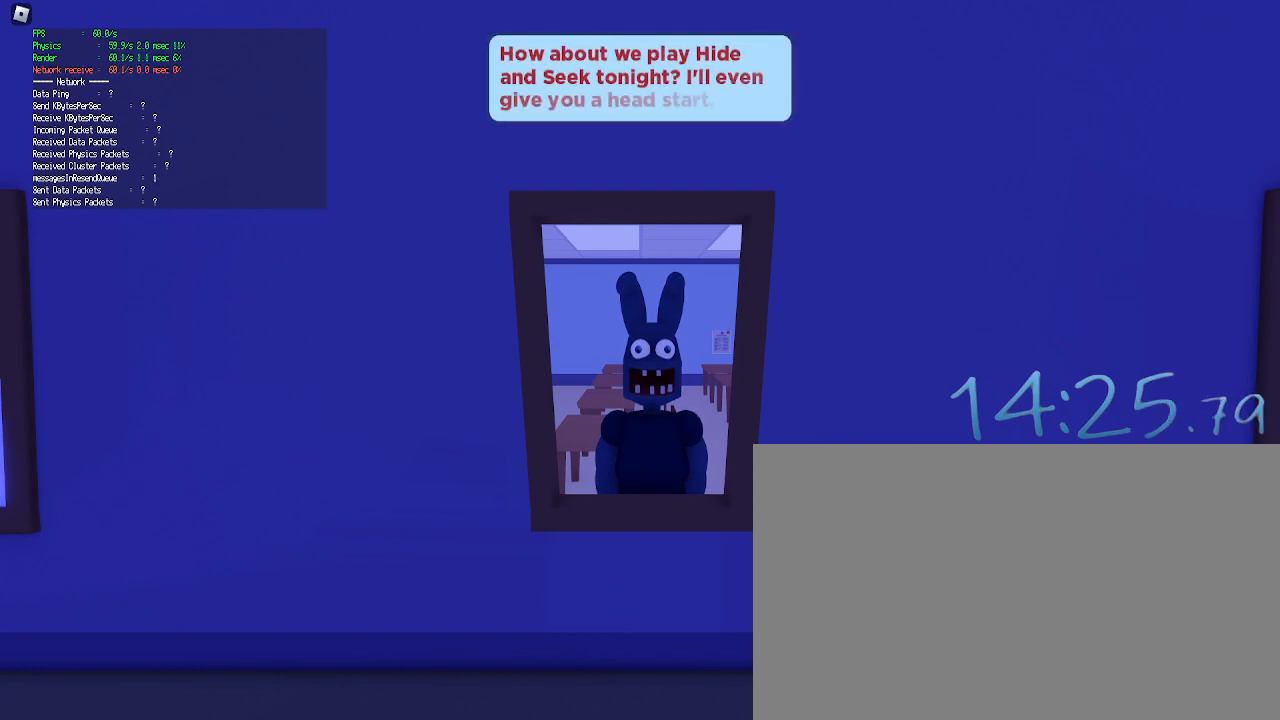
{"keys": [], "mouse": [], "events": []}
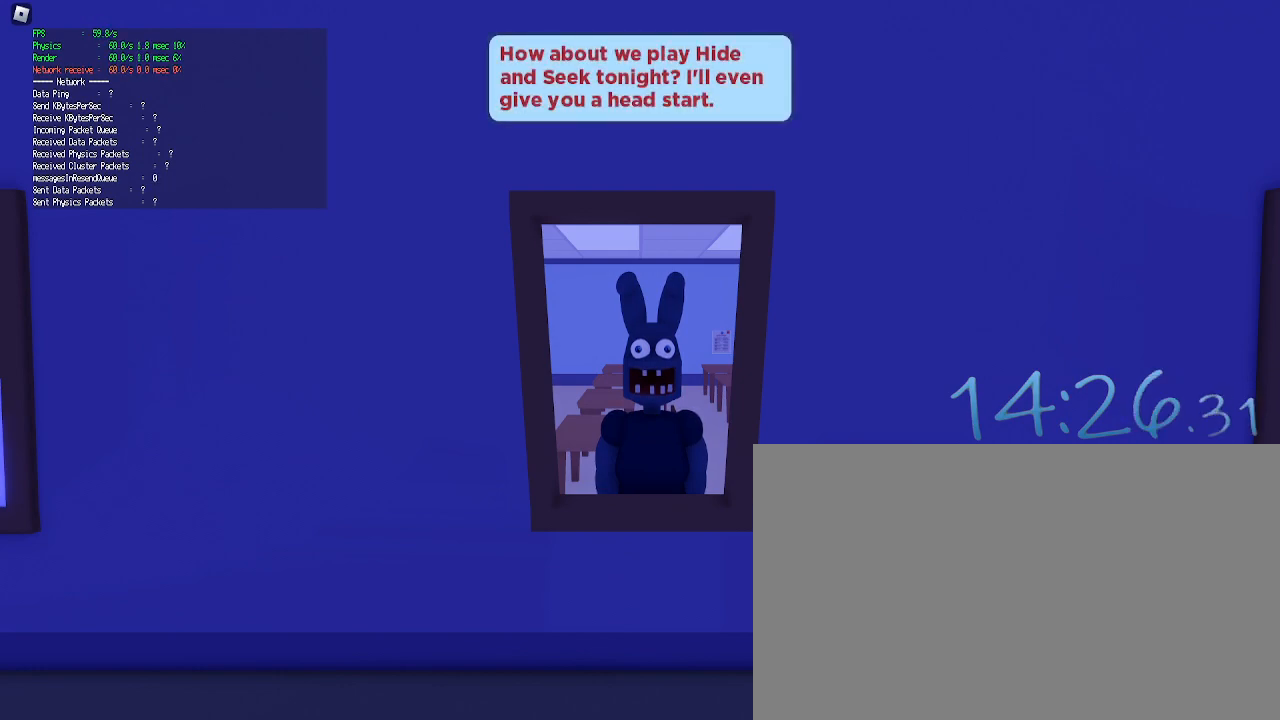
{"keys": [], "mouse": [], "events": []}
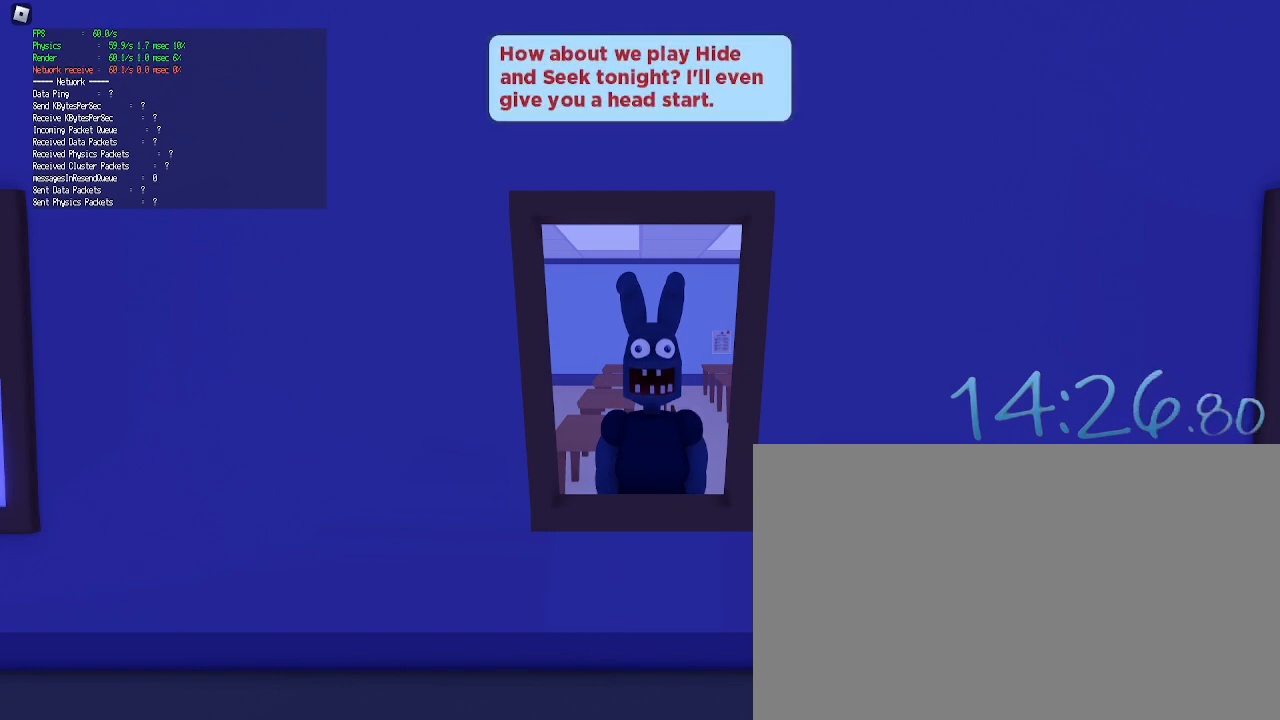
{"keys": [], "mouse": [], "events": []}
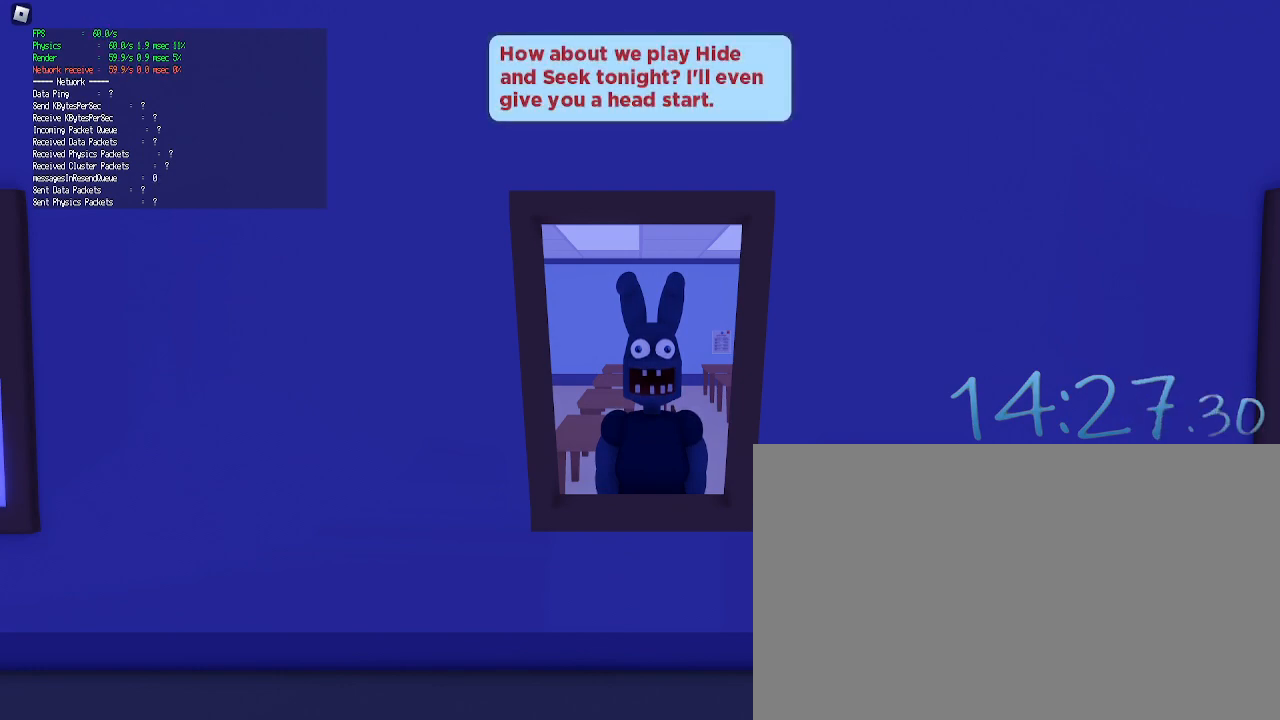
{"keys": [], "mouse": ["left"], "events": [[467, "mouse_left", "down"]]}
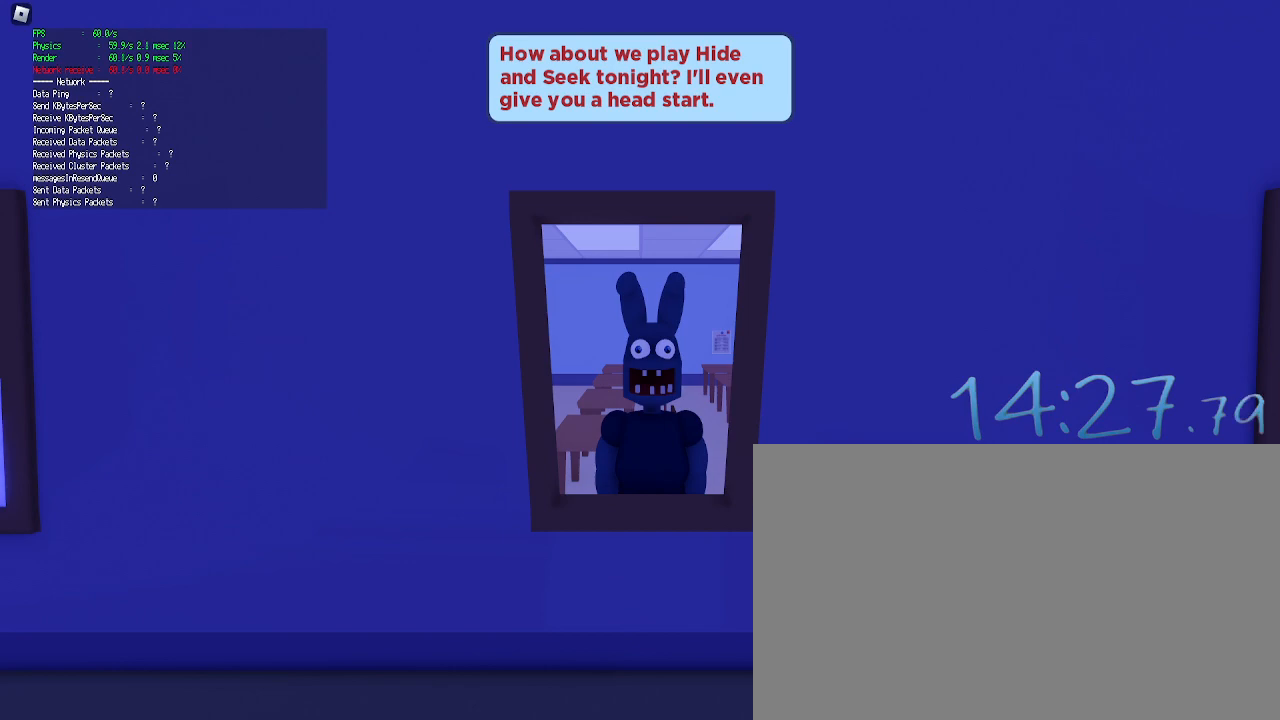
{"keys": [], "mouse": ["left"], "events": [[67, "mouse_left", "up"], [483, "mouse_left", "down"]]}
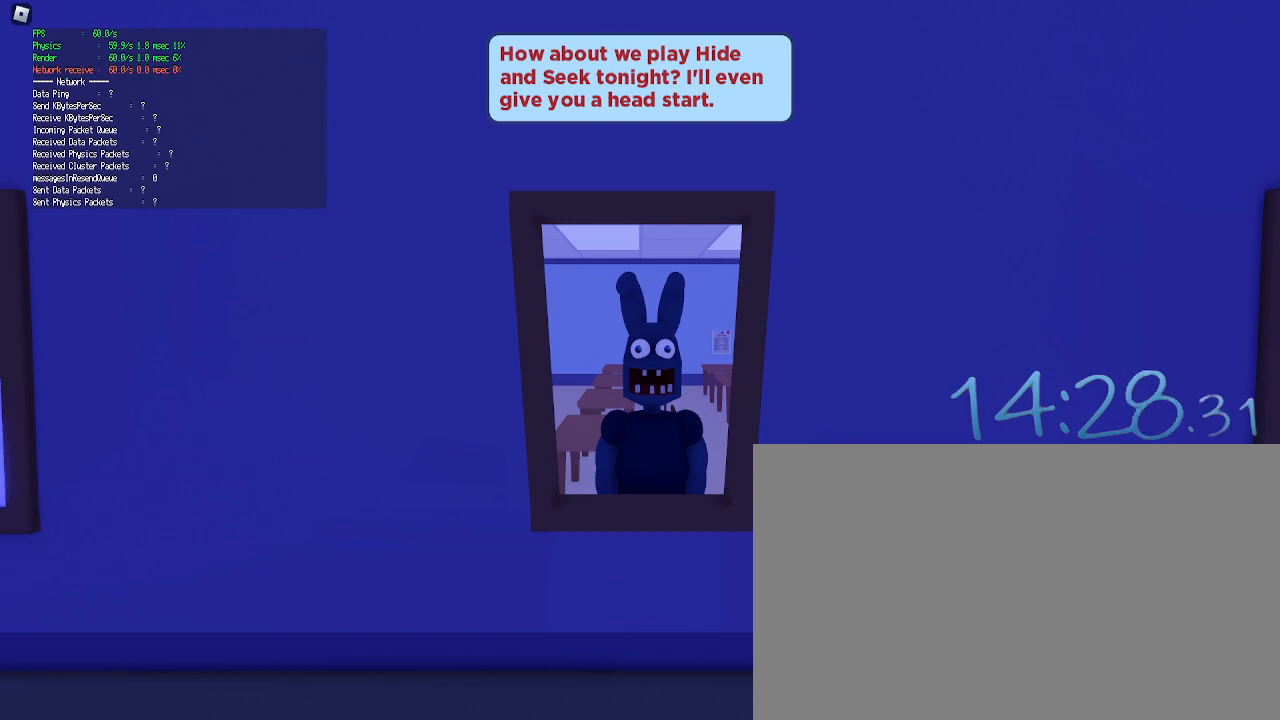
{"keys": [], "mouse": [], "events": [[83, "mouse_left", "up"]]}
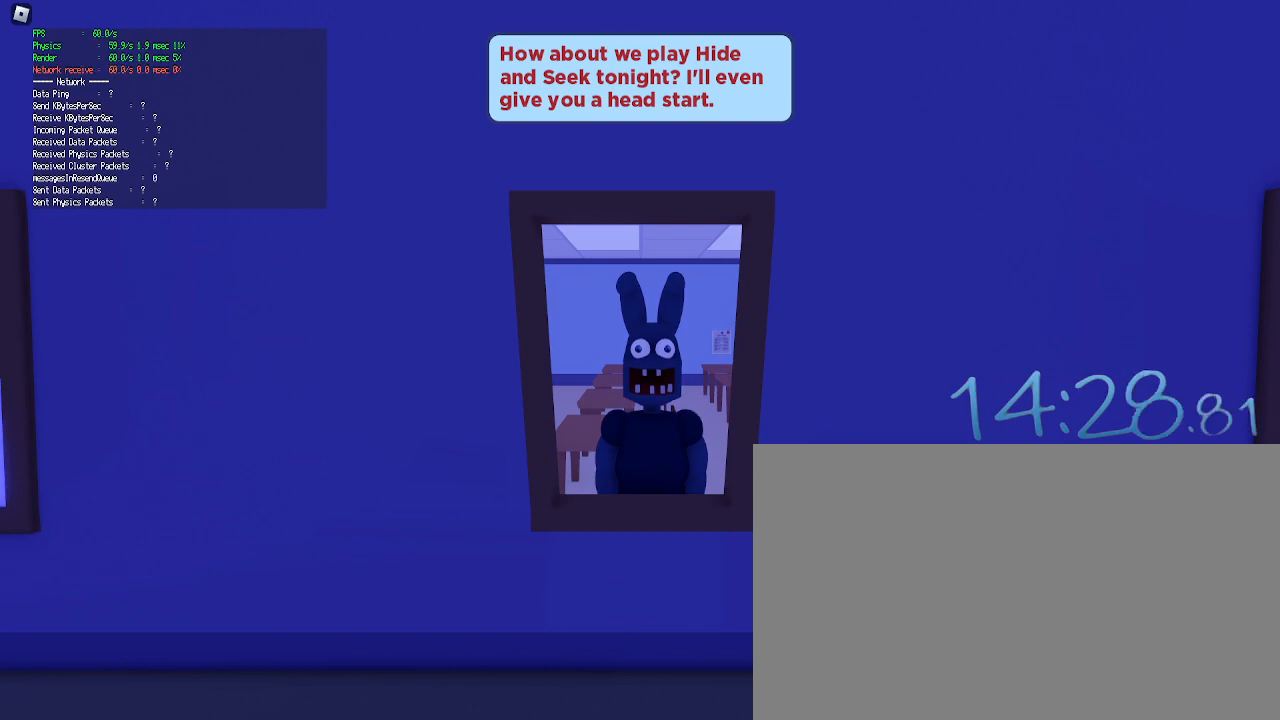
{"keys": [], "mouse": [], "events": []}
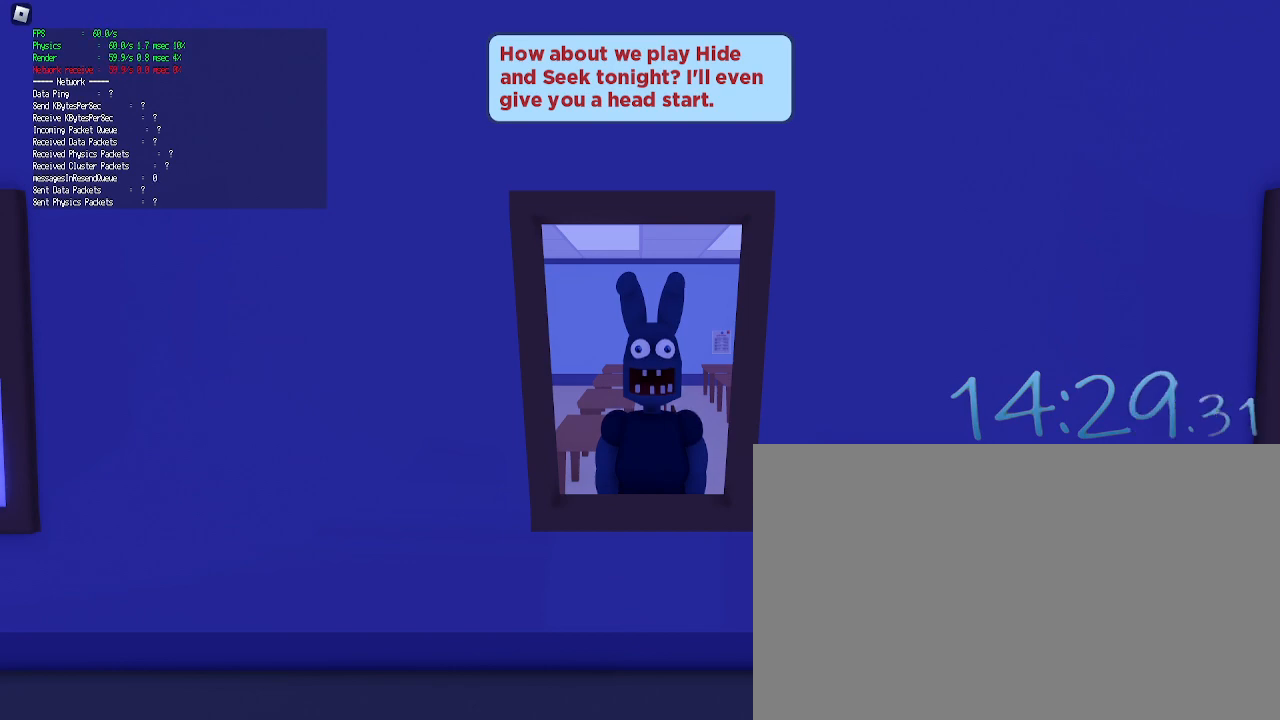
{"keys": [], "mouse": [], "events": []}
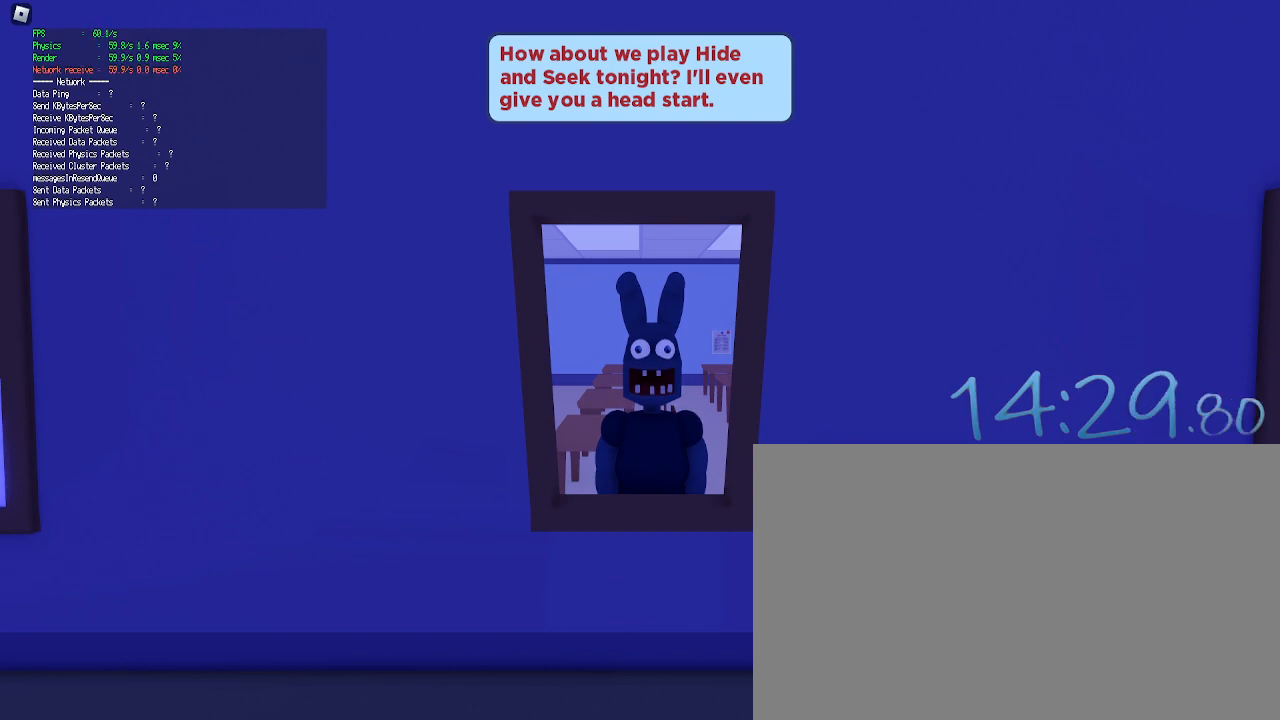
{"keys": [], "mouse": [], "events": []}
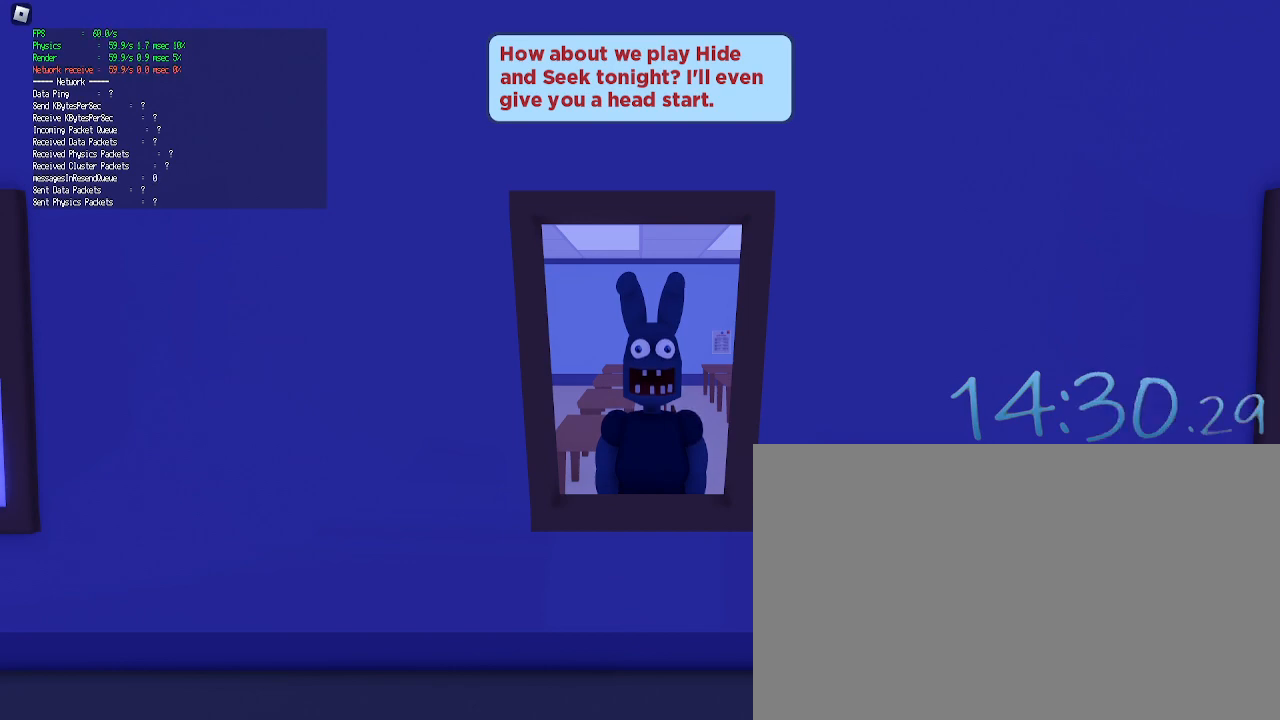
{"keys": [], "mouse": ["left"], "events": [[433, "mouse_left", "down"]]}
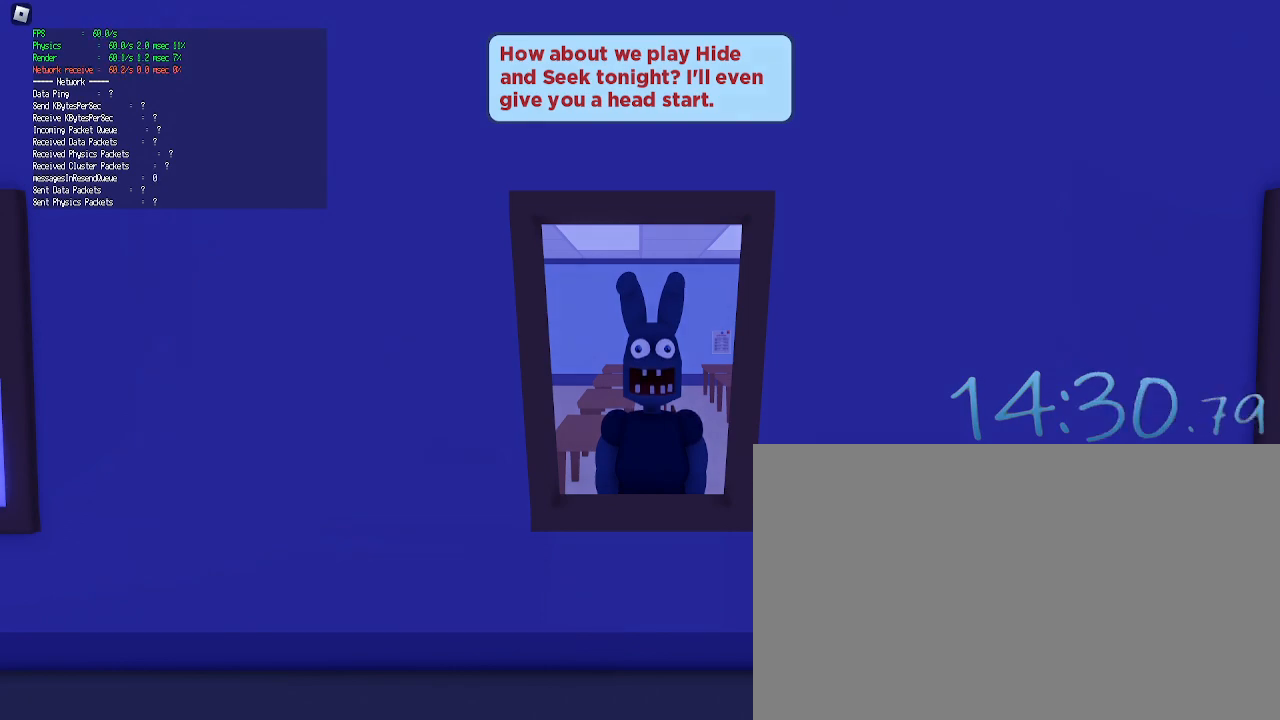
{"keys": [], "mouse": [], "events": [[17, "mouse_left", "up"]]}
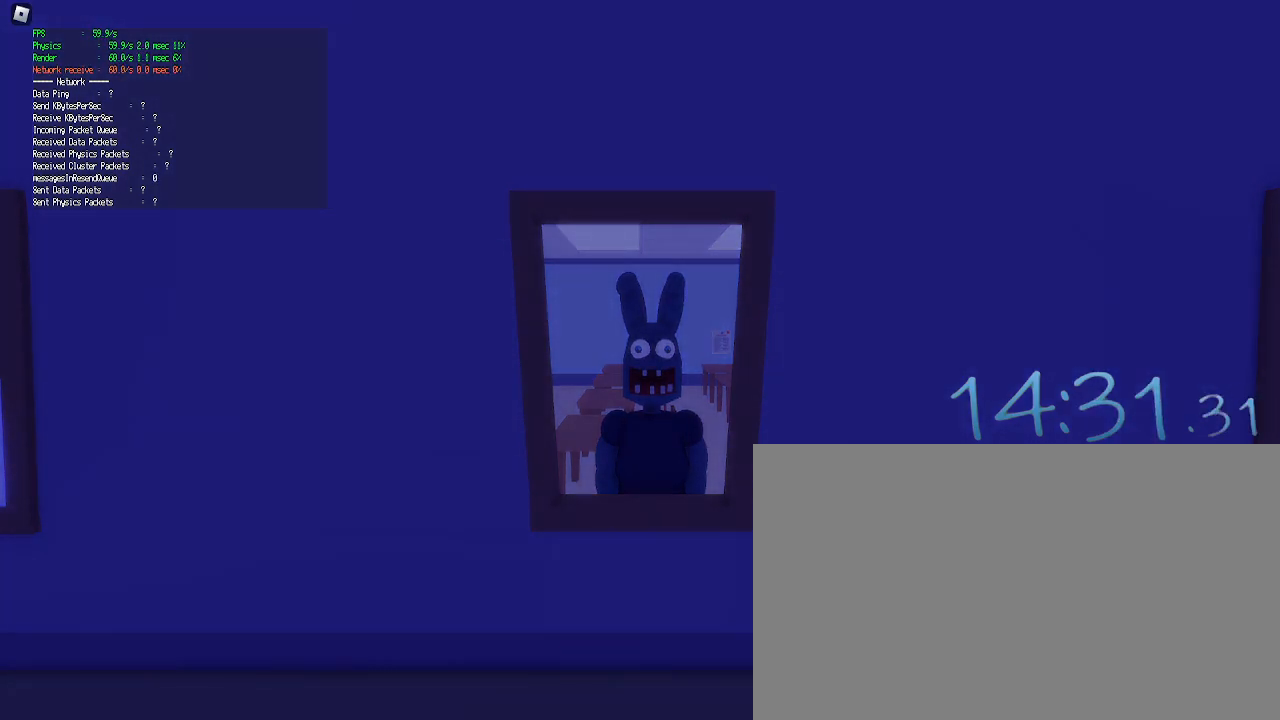
{"keys": [], "mouse": ["left"], "events": [[450, "mouse_left", "down"]]}
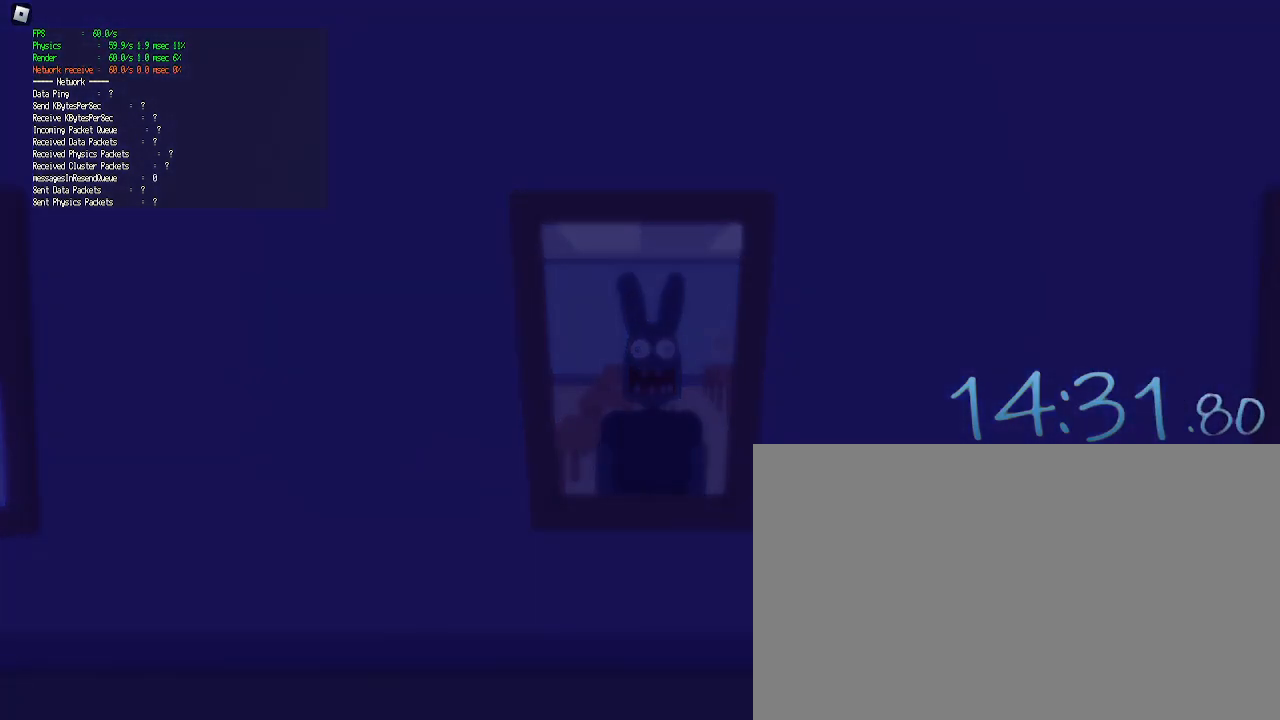
{"keys": [], "mouse": [], "events": [[100, "mouse_left", "up"]]}
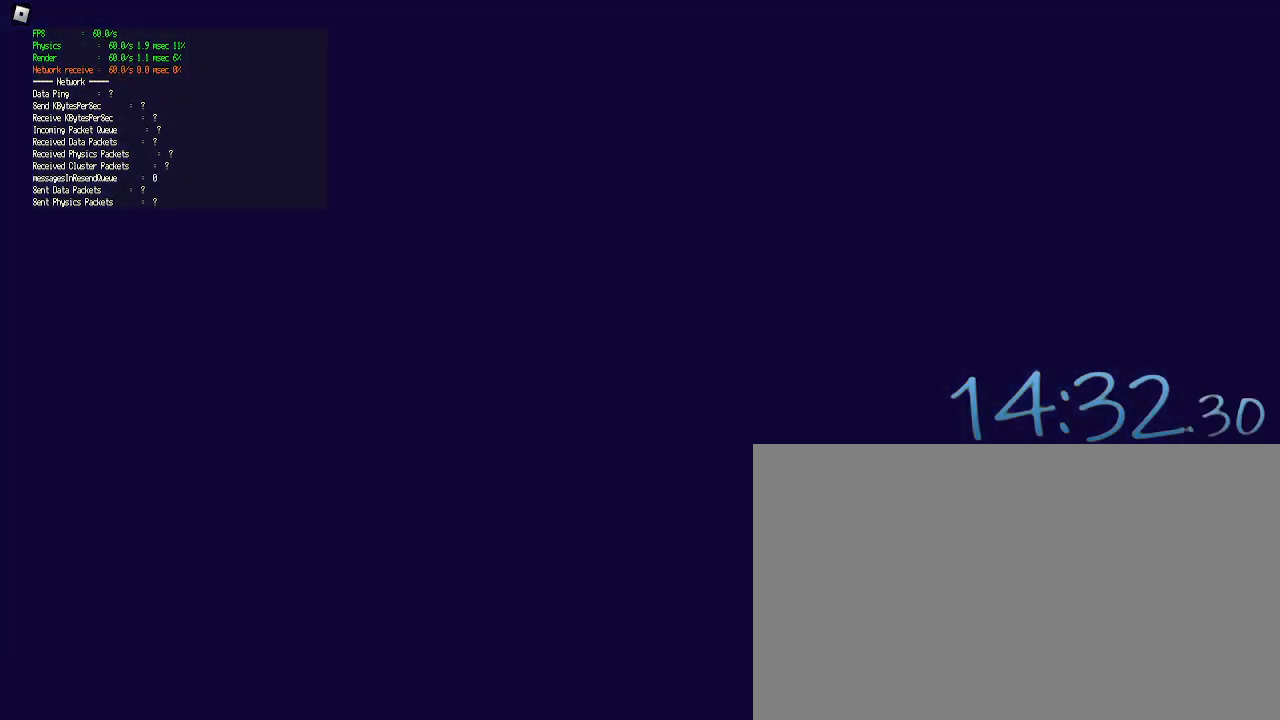
{"keys": [], "mouse": [], "events": []}
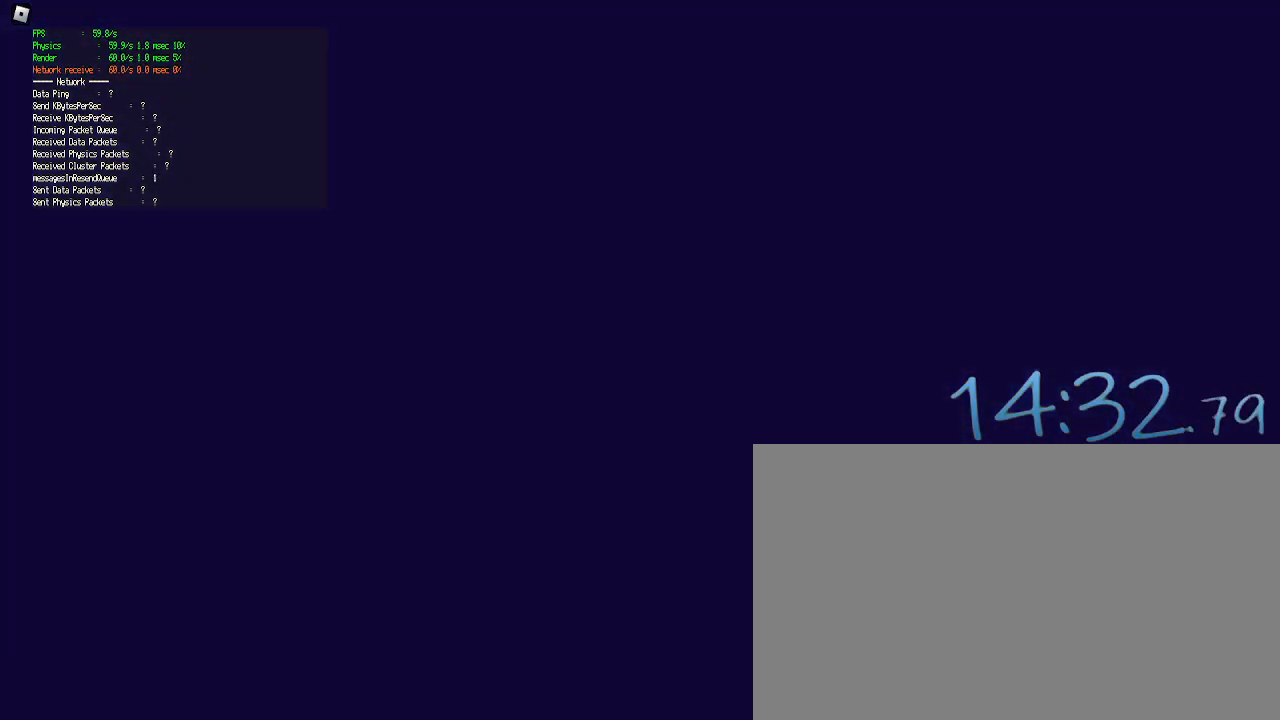
{"keys": [], "mouse": [], "events": [[317, "mouse_left", "down"], [417, "mouse_left", "up"]]}
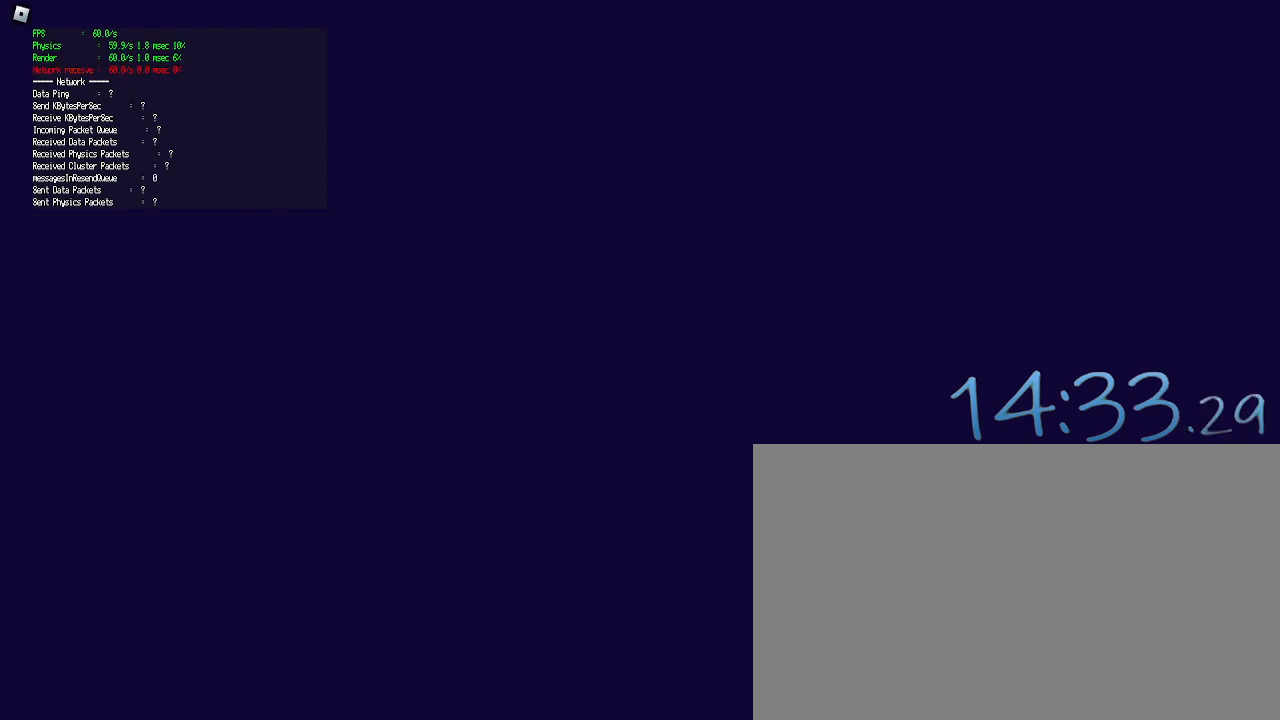
{"keys": [], "mouse": [], "events": []}
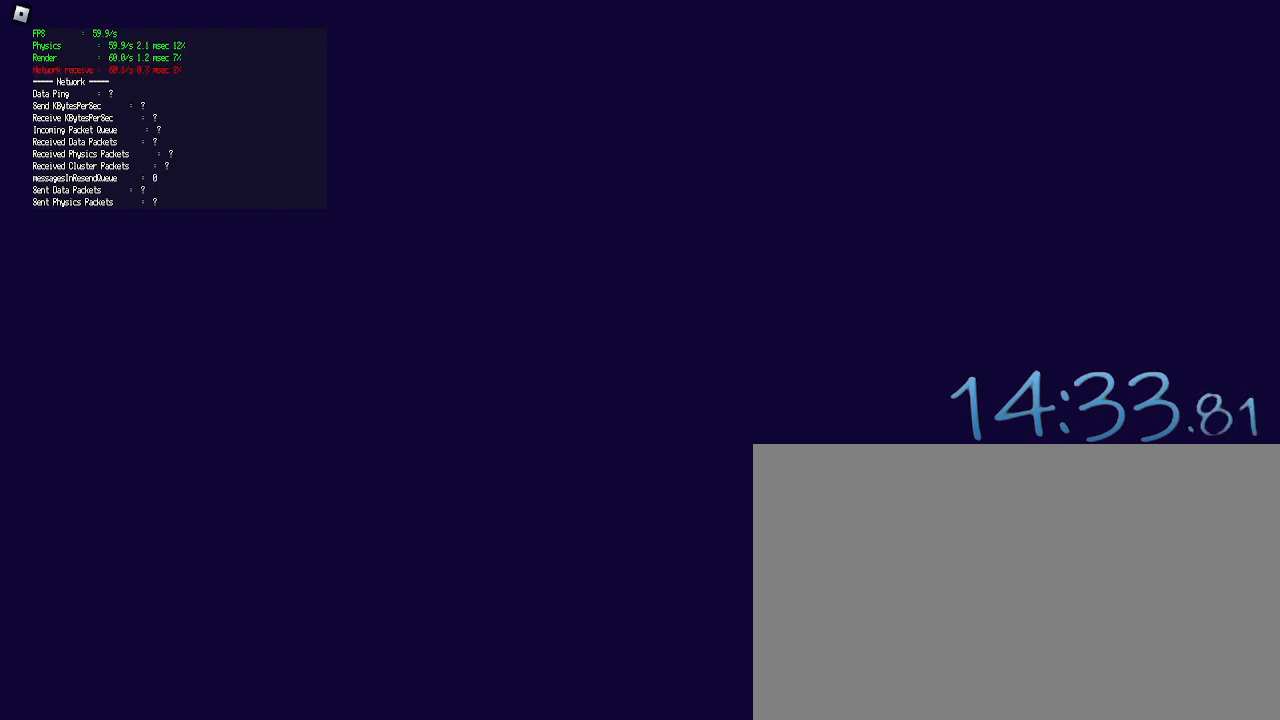
{"keys": ["w"], "mouse": [], "events": [[483, "w", "down"]]}
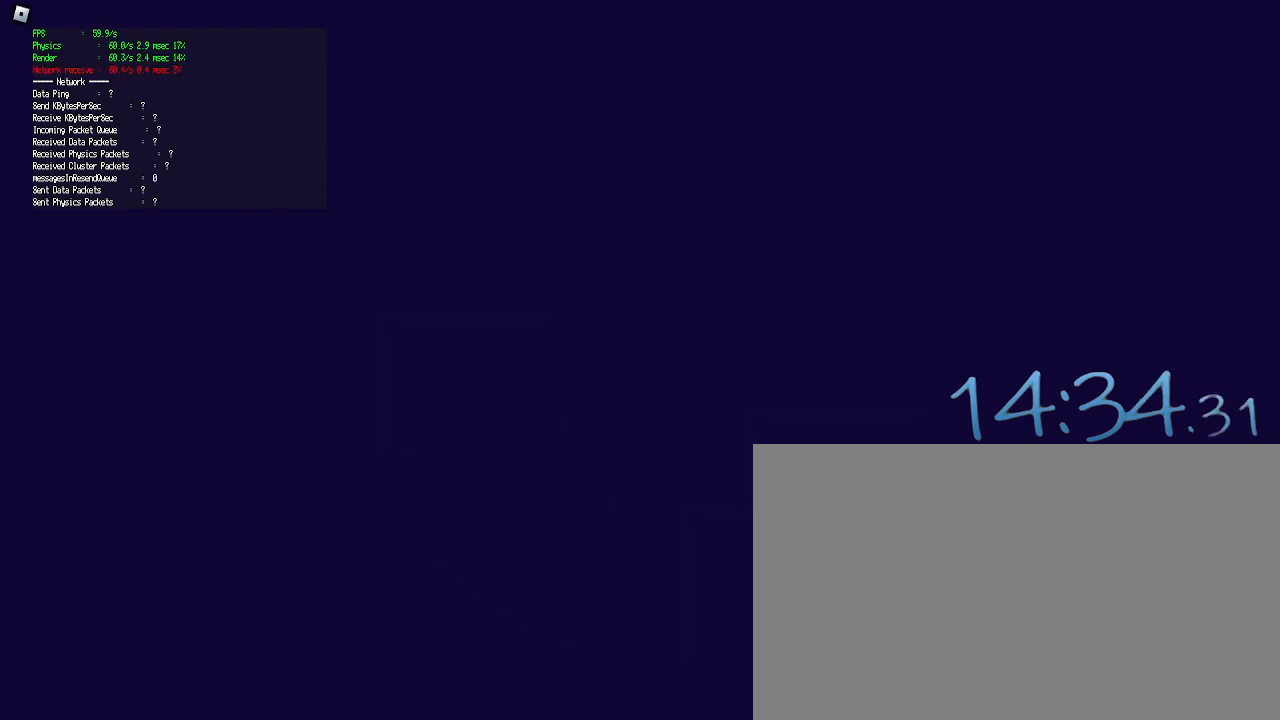
{"keys": ["w"], "mouse": [], "events": []}
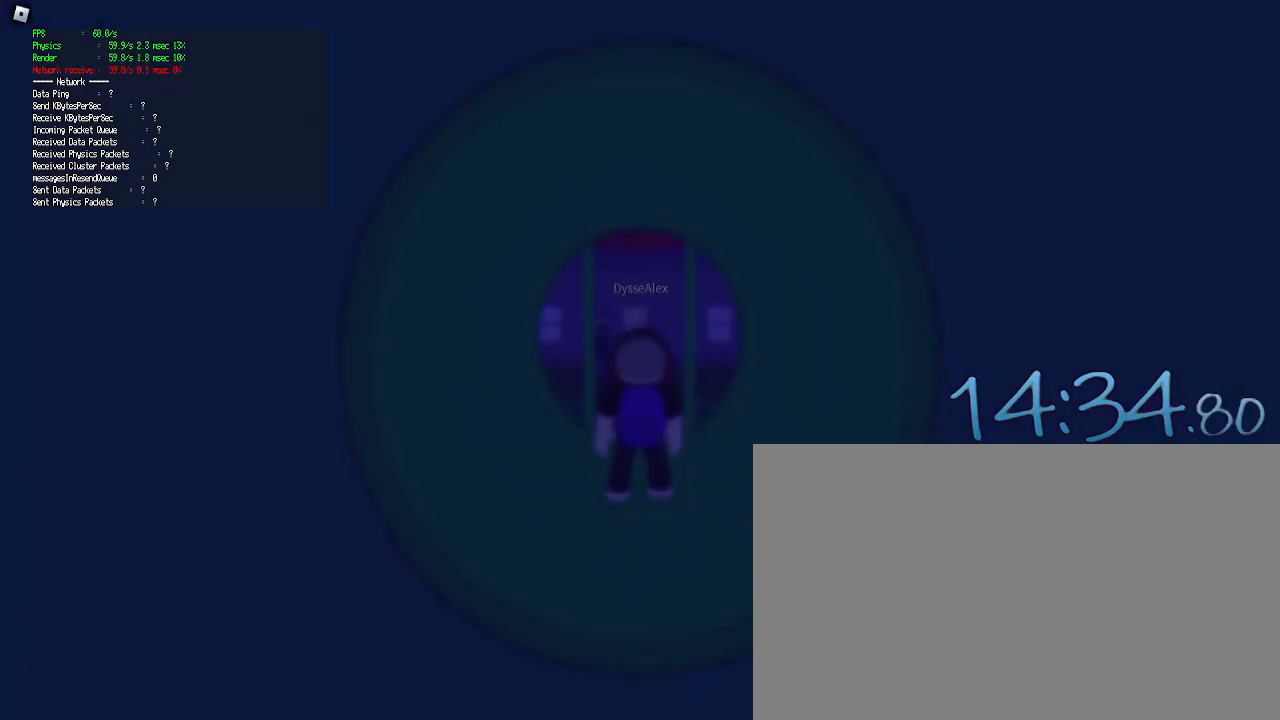
{"keys": ["w"], "mouse": [], "events": []}
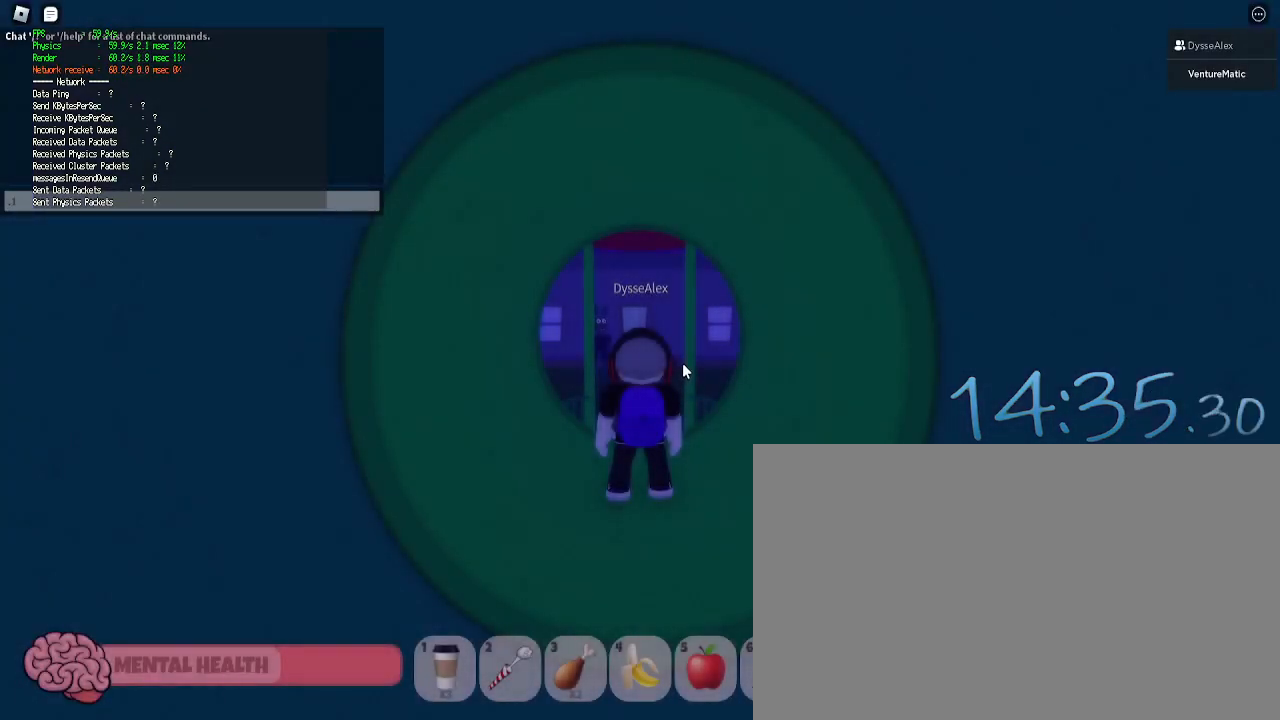
{"keys": ["w"], "mouse": ["right"], "events": [[17, "mouse_right", "down"]]}
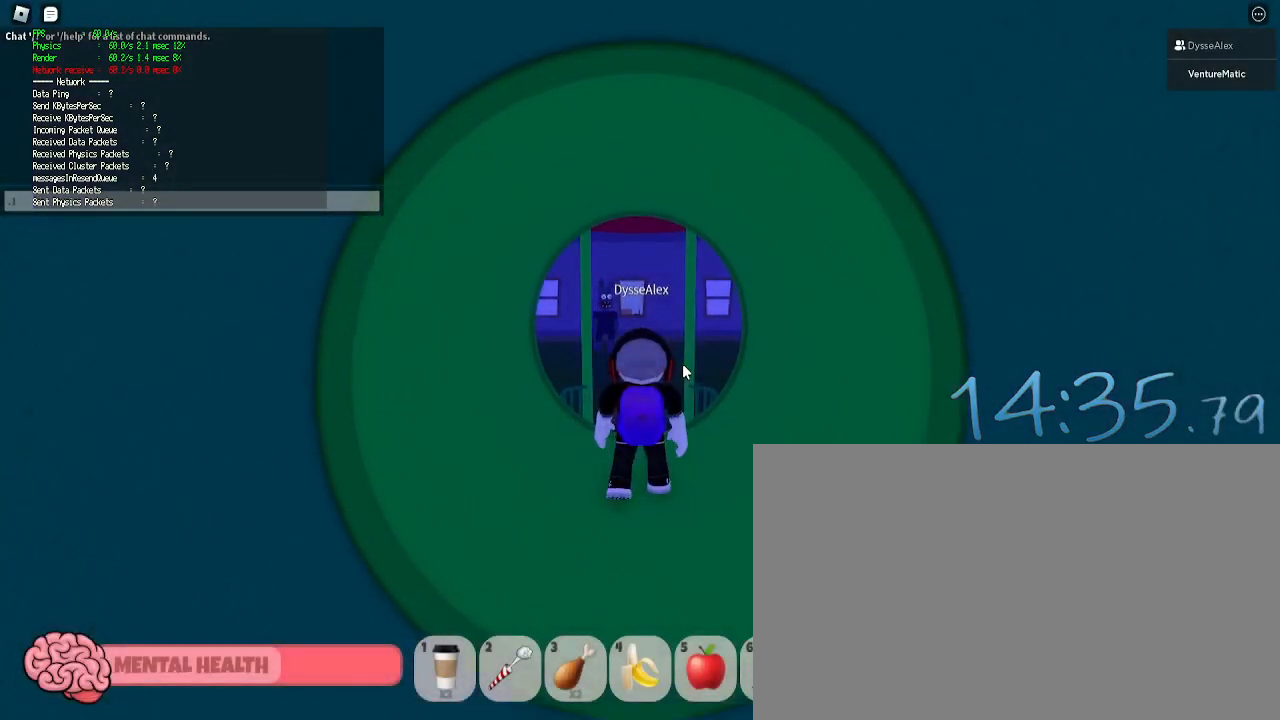
{"keys": [], "mouse": ["right"], "events": [[367, "w", "up"]]}
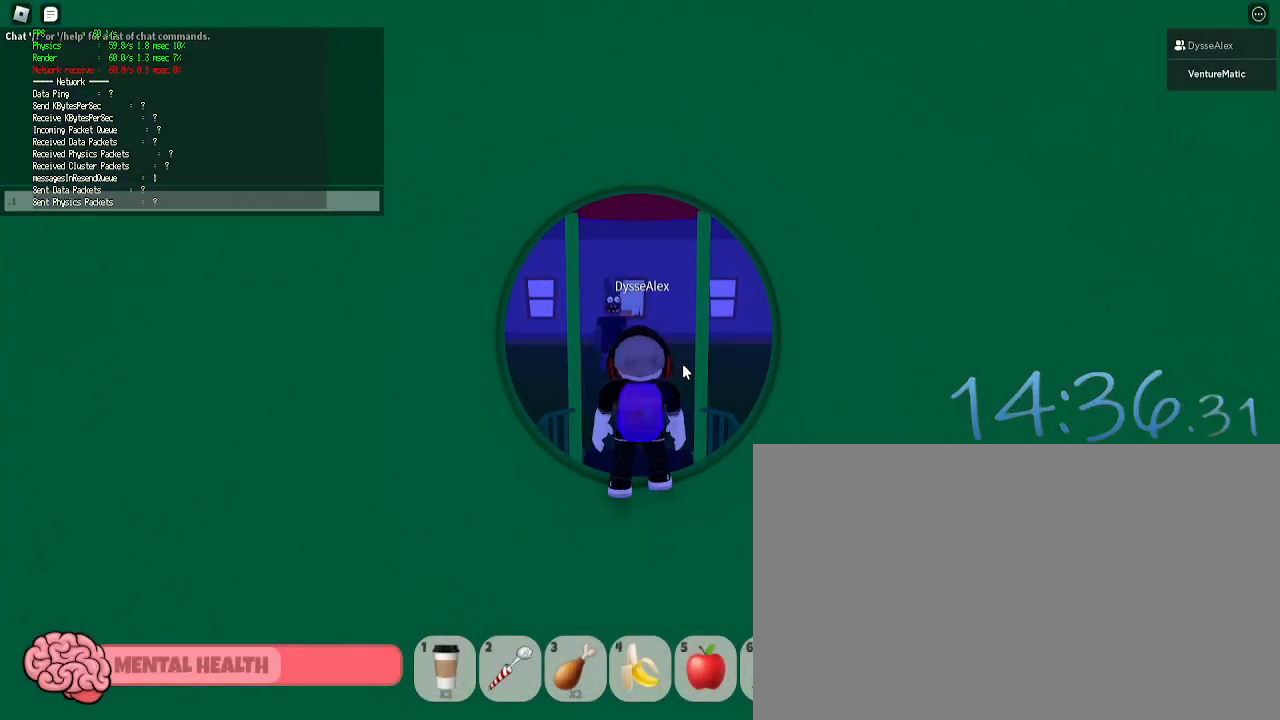
{"keys": [], "mouse": ["right"], "events": []}
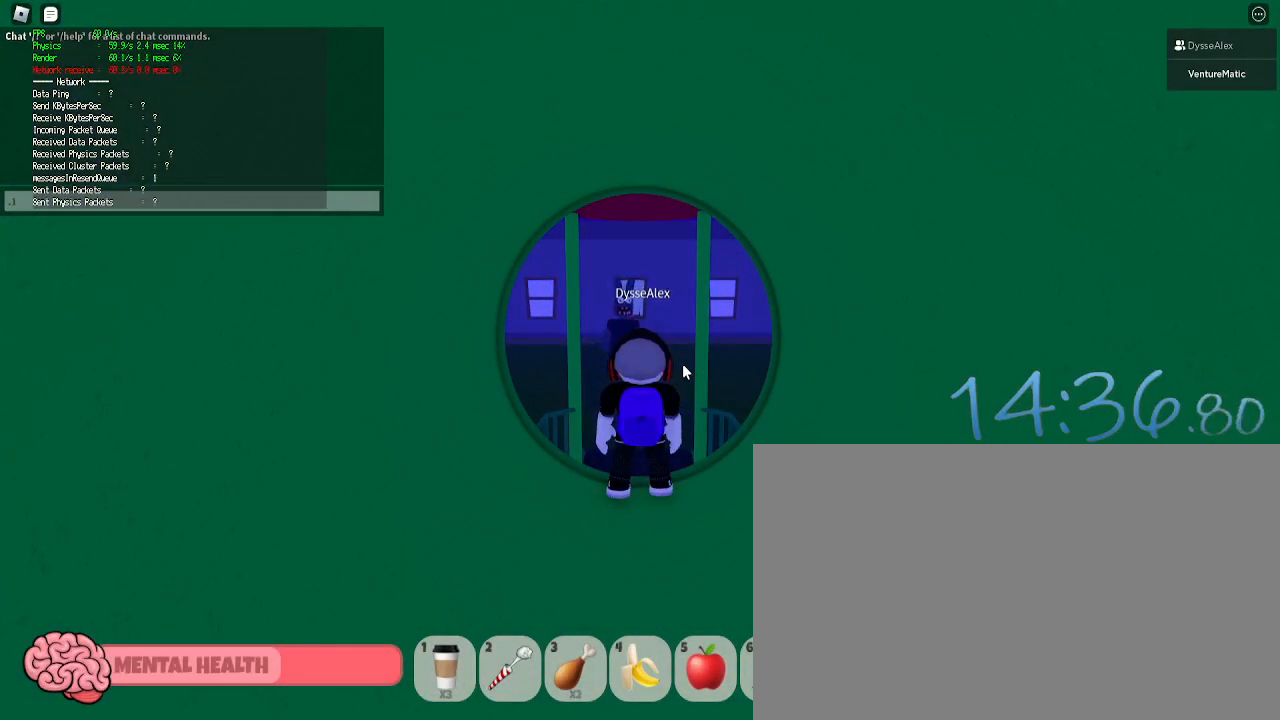
{"keys": [], "mouse": ["right"], "events": [[67, "shift", "down"], [167, "shift", "up"]]}